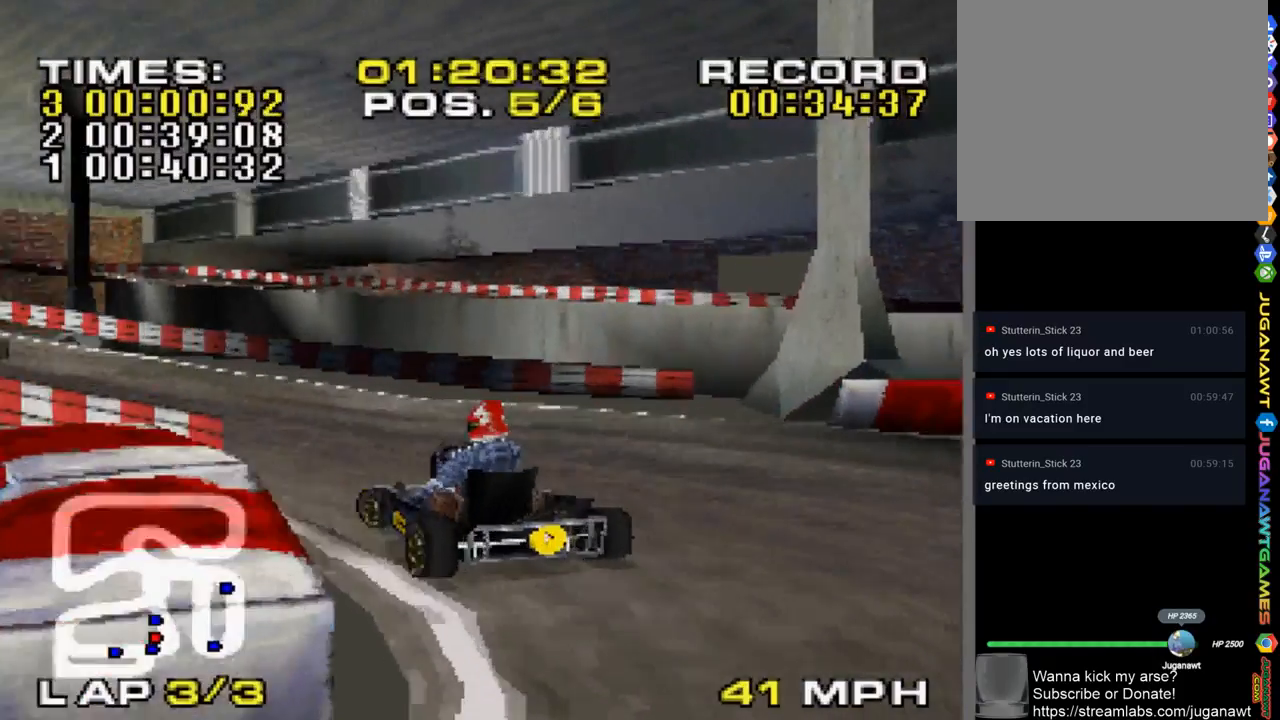
Gameplay with a controller (PlayStation layout); each line is a JSON object with the inputs held at the frame after it. "events" lists button and stick changes between this image and that frame as [ms after this image, input, new state], when the widget could be followed in between.
{"buttons": ["CROSS"], "left_stick": "left", "right_stick": "center", "events": [[17, "left_stick", "center"], [250, "left_stick", "right"], [350, "left_stick", "center"], [450, "left_stick", "left"]]}
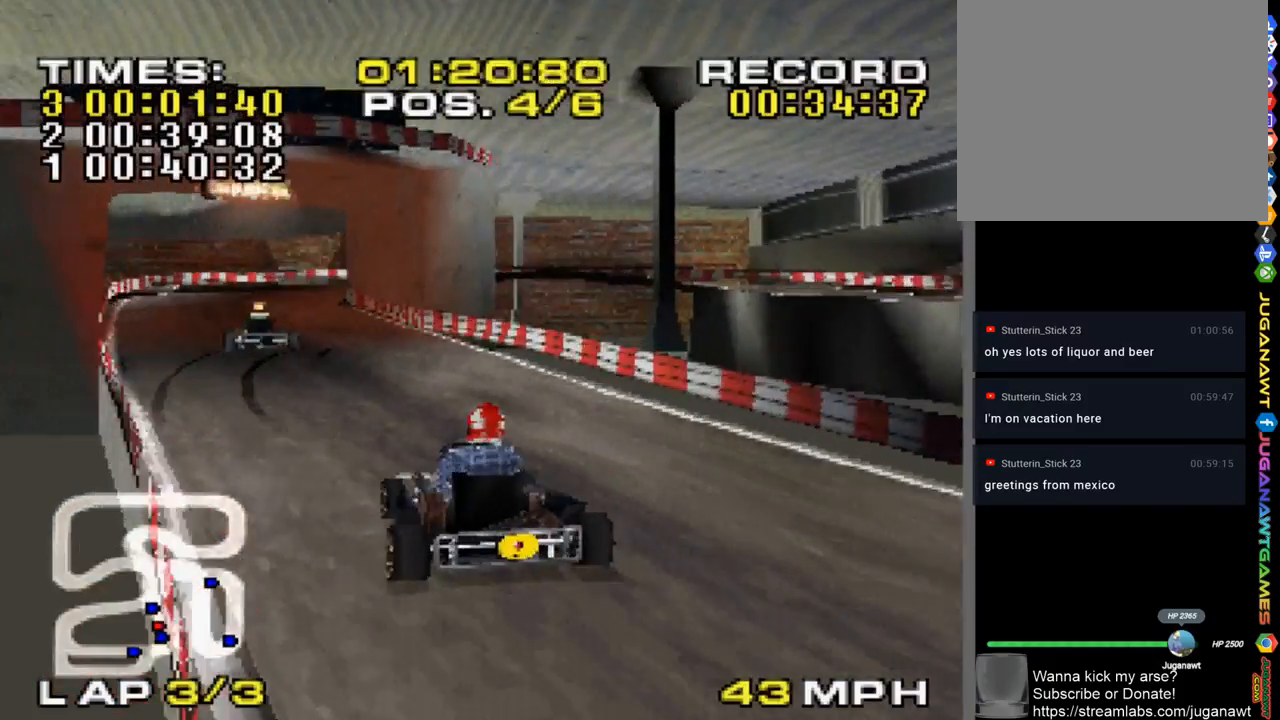
{"buttons": ["CROSS"], "left_stick": "center", "right_stick": "center", "events": [[67, "left_stick", "center"]]}
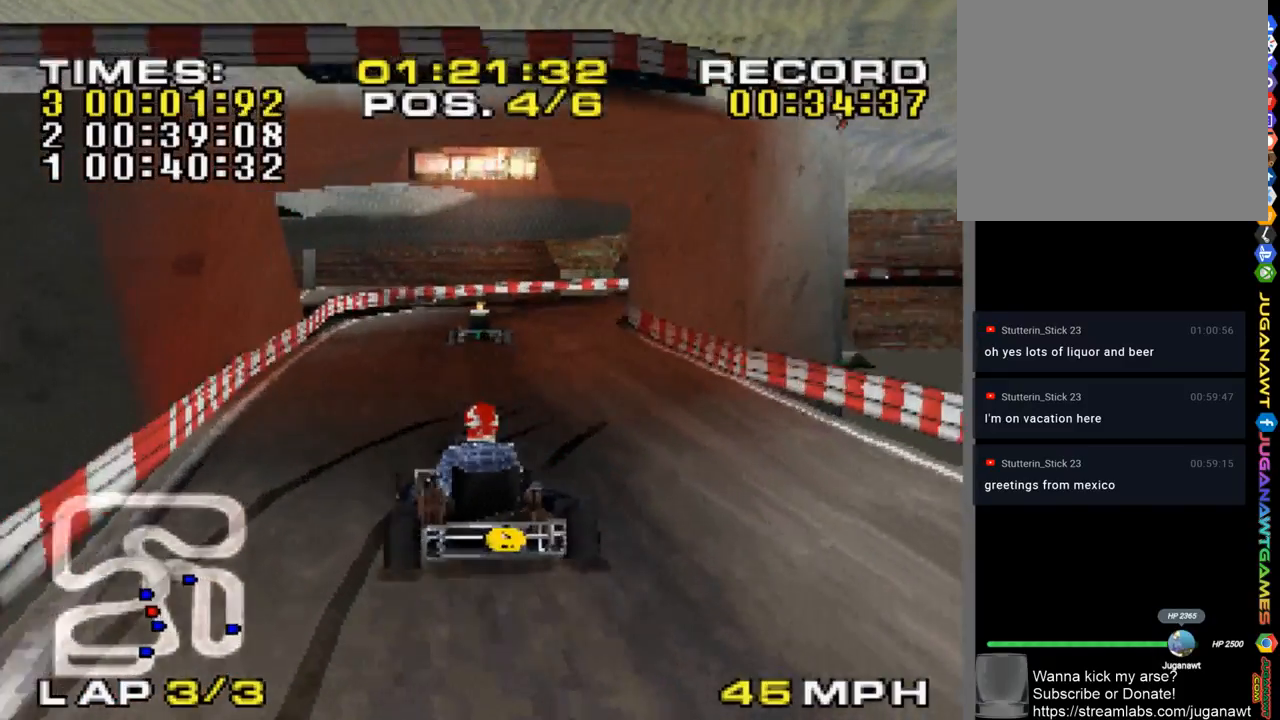
{"buttons": ["CROSS"], "left_stick": "center", "right_stick": "center", "events": [[217, "left_stick", "right"], [417, "left_stick", "center"]]}
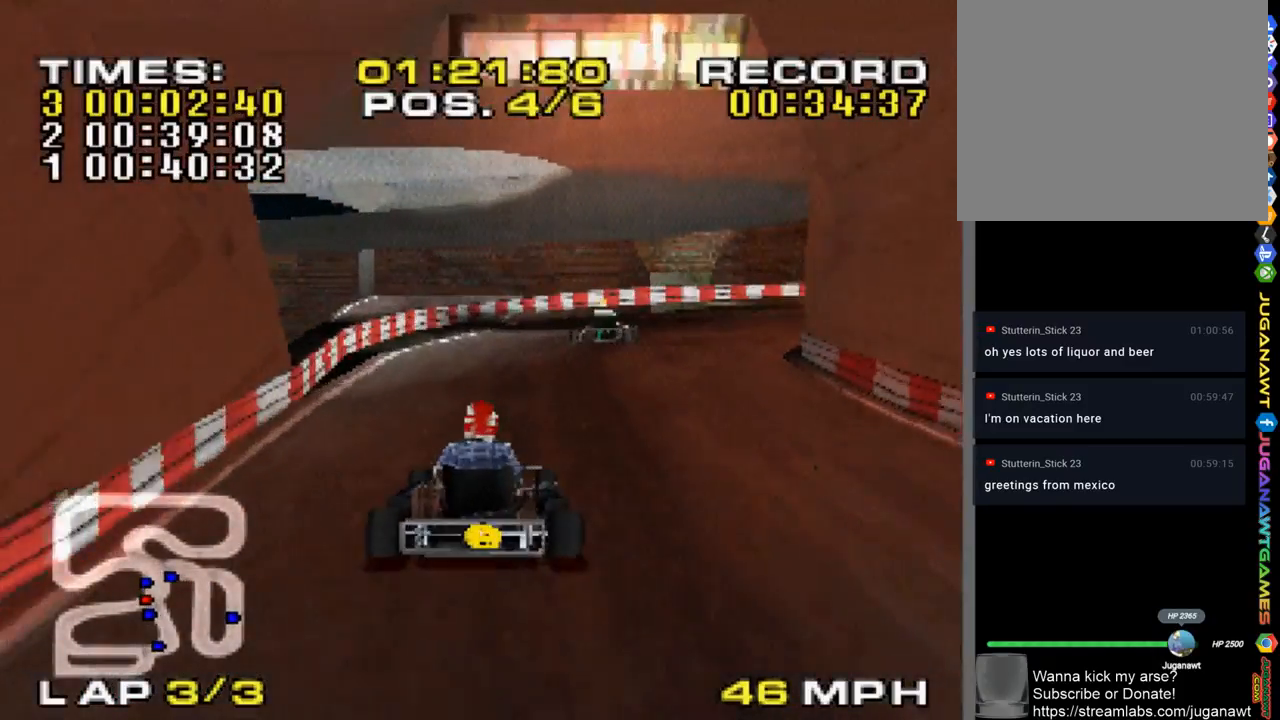
{"buttons": ["CROSS"], "left_stick": "right", "right_stick": "center", "events": [[150, "left_stick", "right"], [283, "left_stick", "center"], [383, "left_stick", "right"]]}
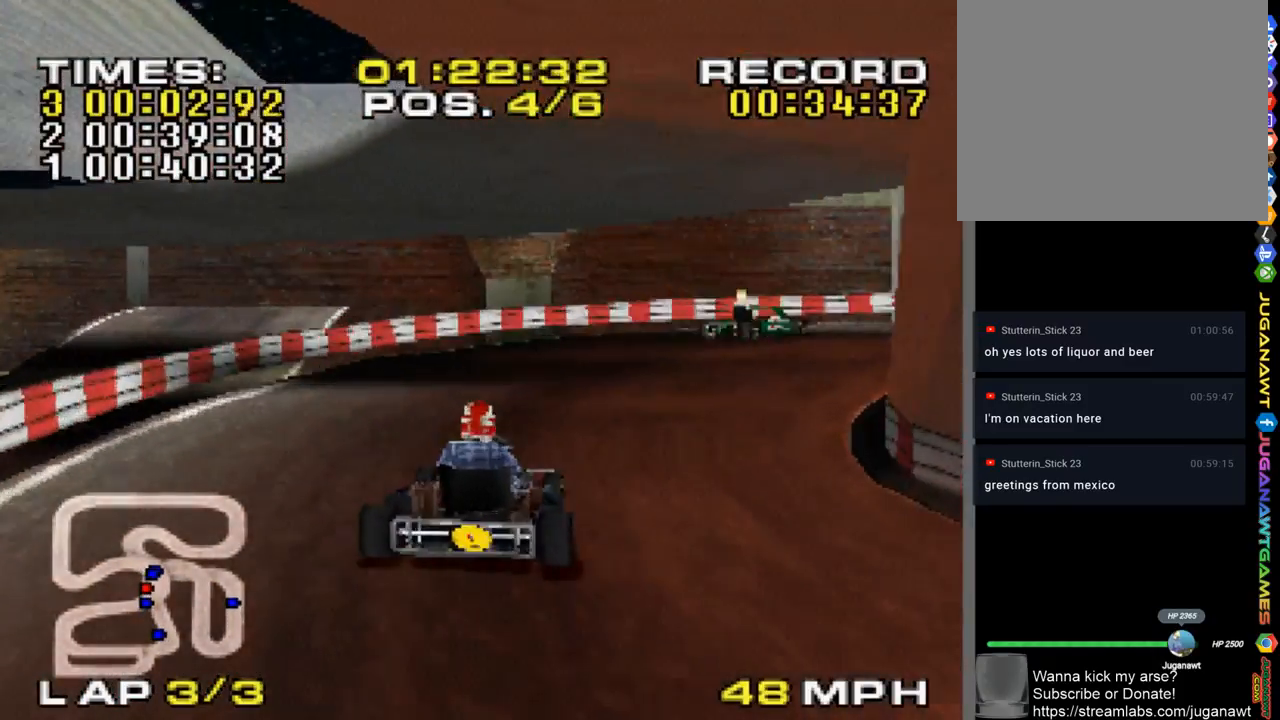
{"buttons": ["CROSS"], "left_stick": "right", "right_stick": "center", "events": [[283, "left_stick", "center"], [417, "left_stick", "right"]]}
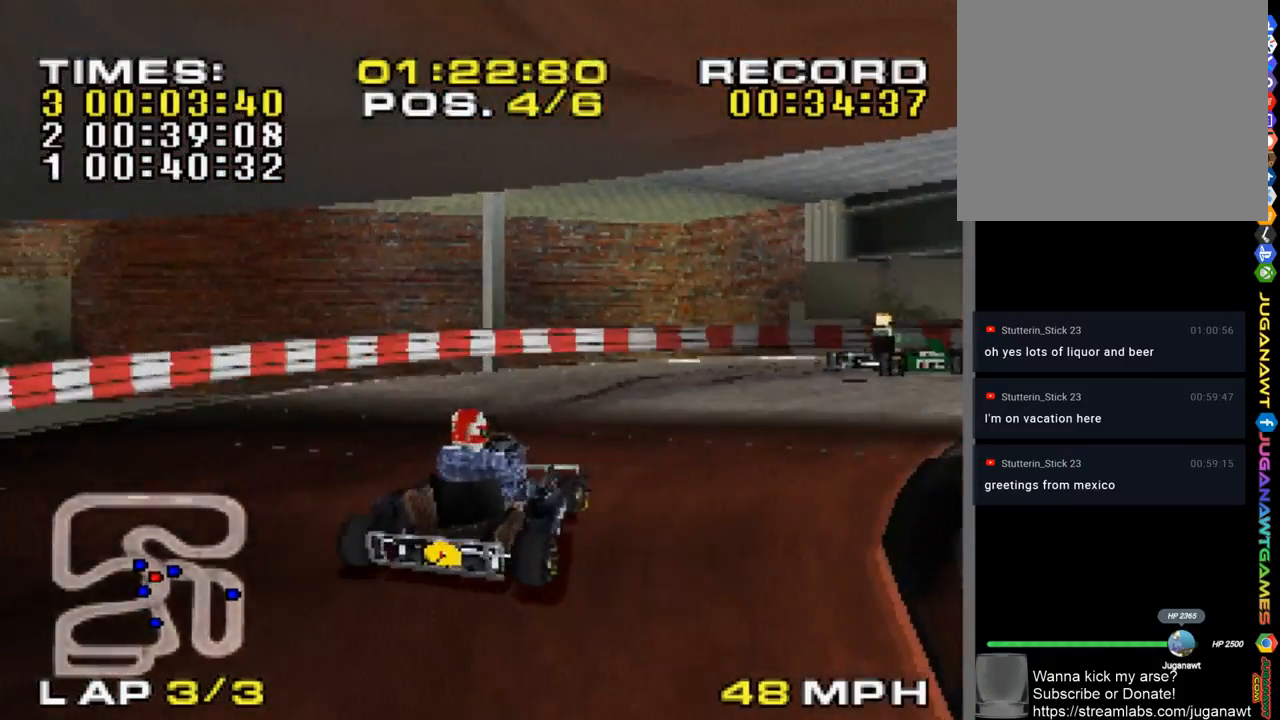
{"buttons": ["CROSS"], "left_stick": "right", "right_stick": "center", "events": []}
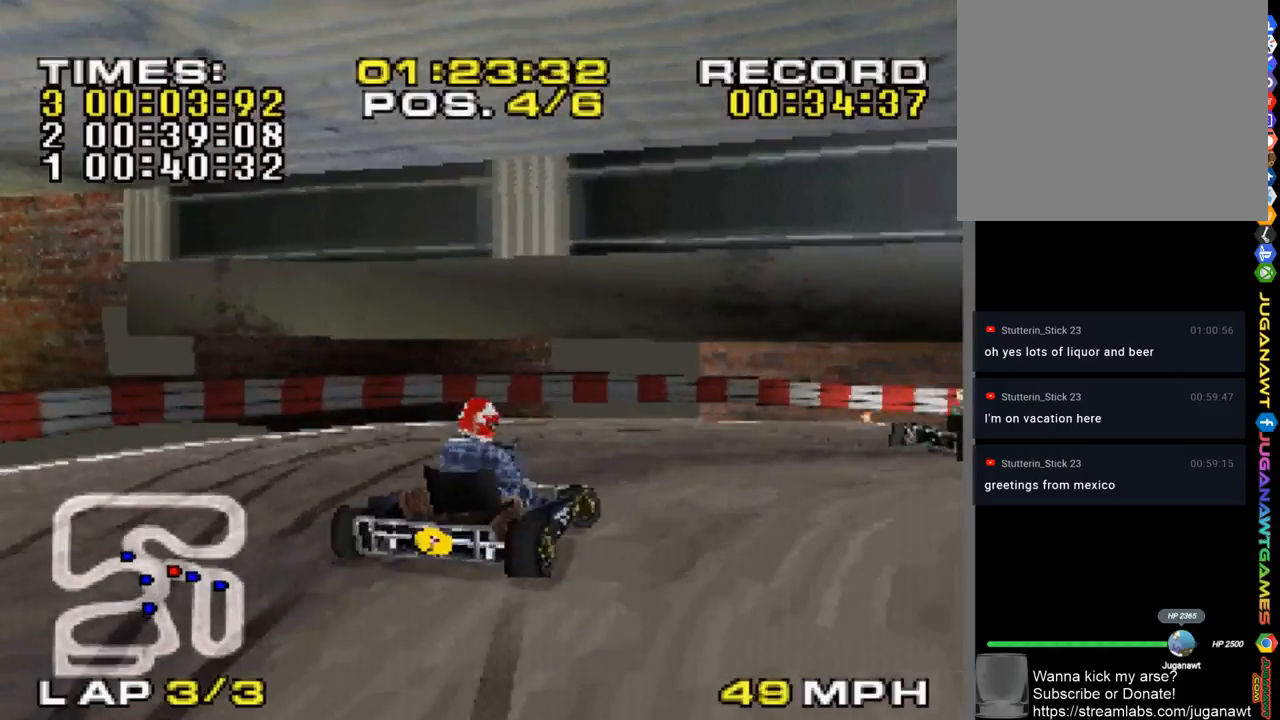
{"buttons": ["CROSS"], "left_stick": "right", "right_stick": "center", "events": [[50, "left_stick", "center"], [150, "left_stick", "right"]]}
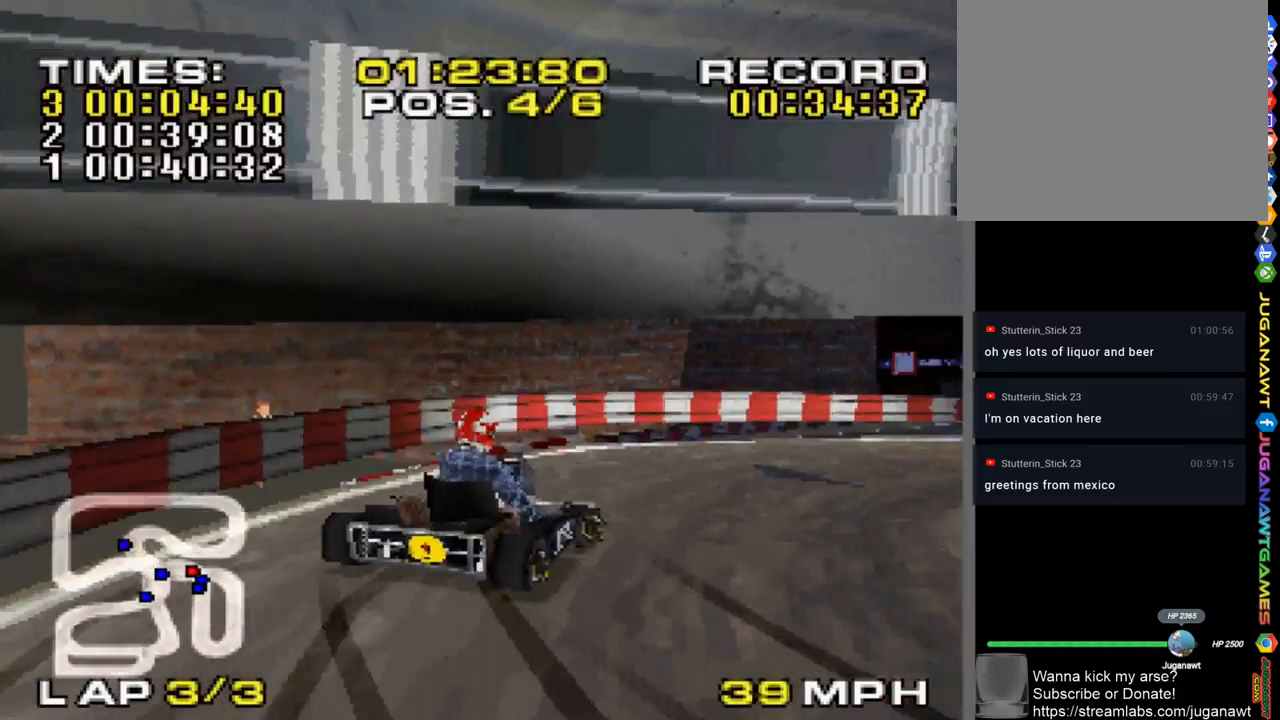
{"buttons": ["CROSS"], "left_stick": "center", "right_stick": "center", "events": [[450, "left_stick", "center"]]}
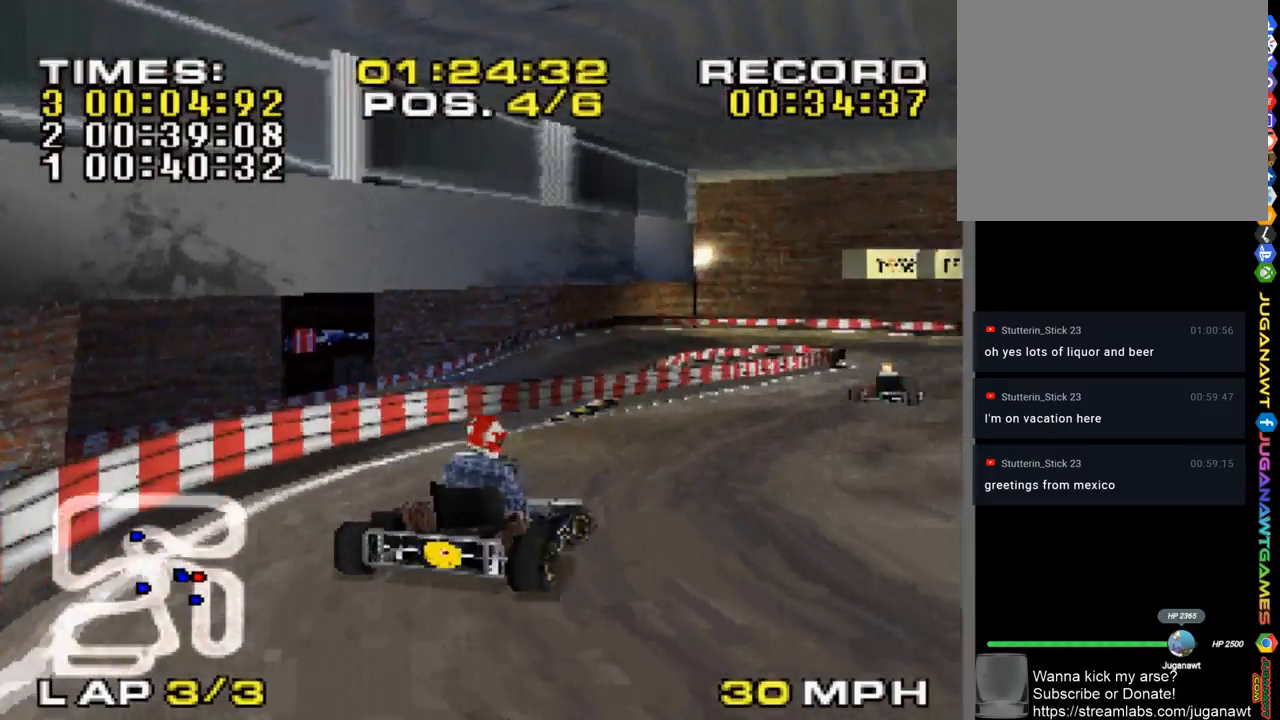
{"buttons": ["CROSS"], "left_stick": "center", "right_stick": "center", "events": [[117, "left_stick", "up-left"], [250, "left_stick", "right"], [417, "left_stick", "center"]]}
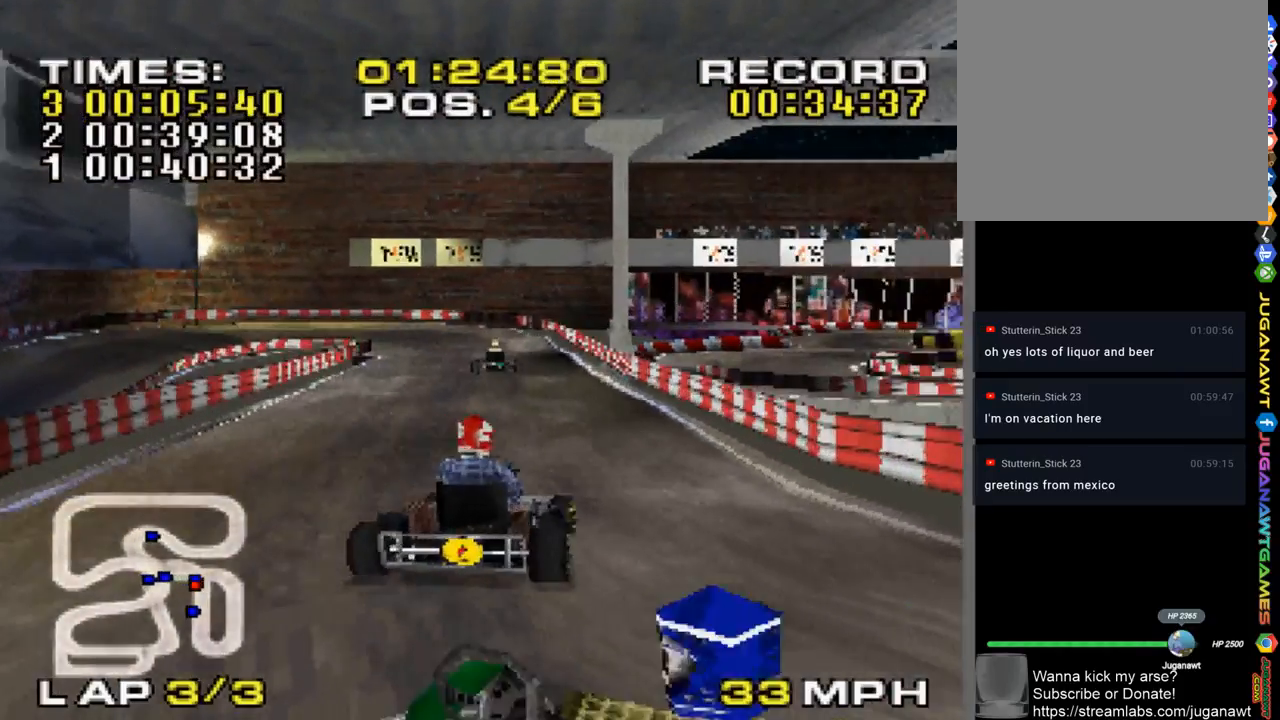
{"buttons": ["CROSS"], "left_stick": "up-left", "right_stick": "center", "events": [[17, "left_stick", "up-left"], [183, "left_stick", "center"], [317, "left_stick", "up-left"]]}
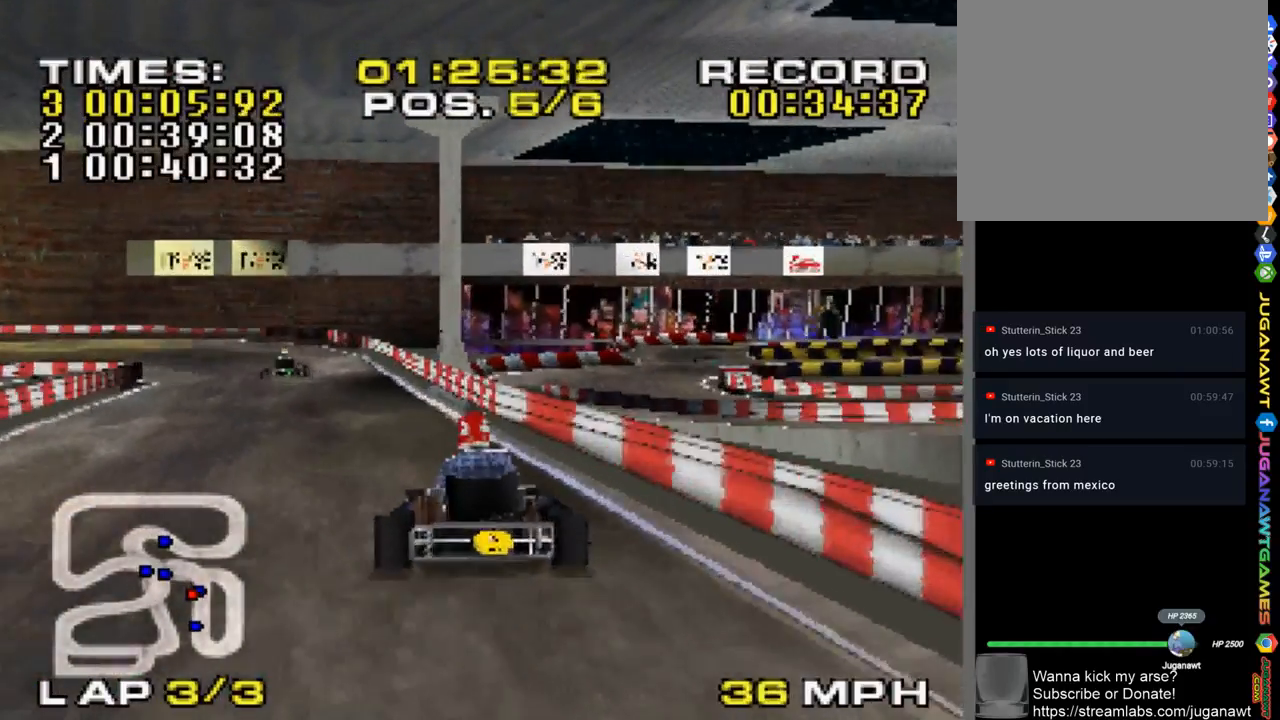
{"buttons": ["CROSS"], "left_stick": "right", "right_stick": "center", "events": [[67, "left_stick", "center"], [317, "left_stick", "right"]]}
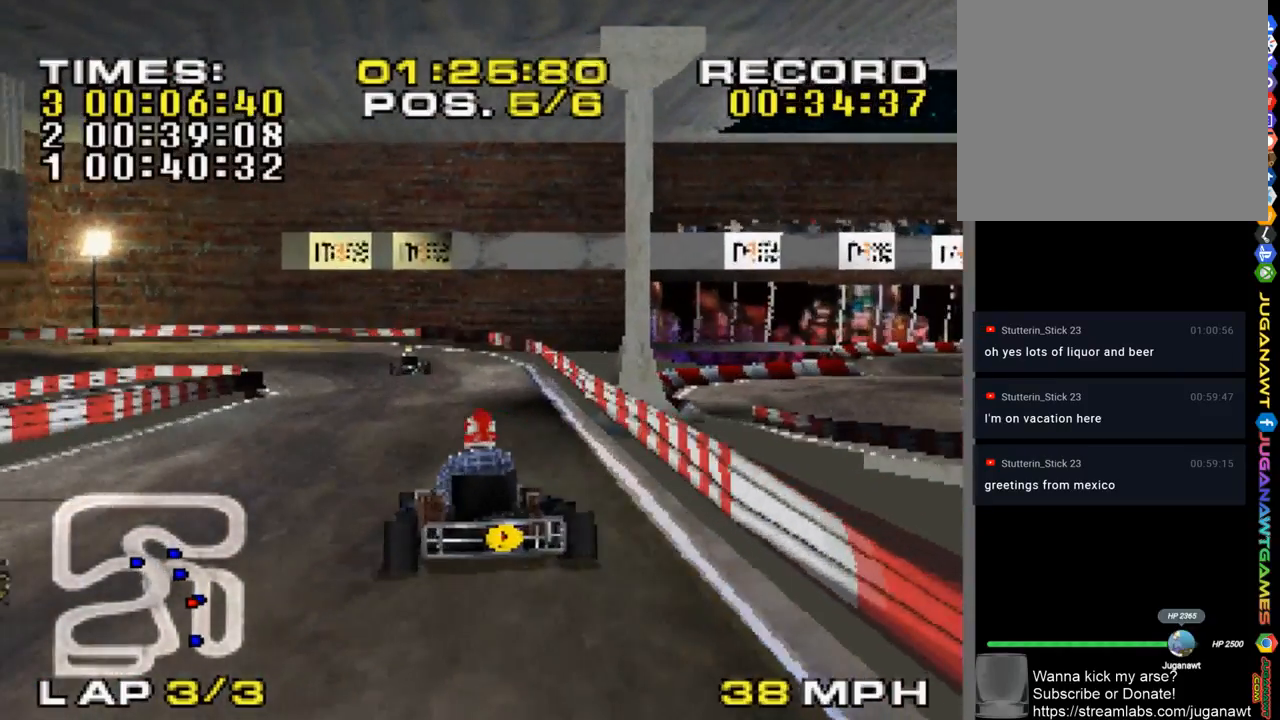
{"buttons": ["CROSS"], "left_stick": "center", "right_stick": "center", "events": [[17, "left_stick", "center"], [250, "left_stick", "up-left"], [383, "left_stick", "center"]]}
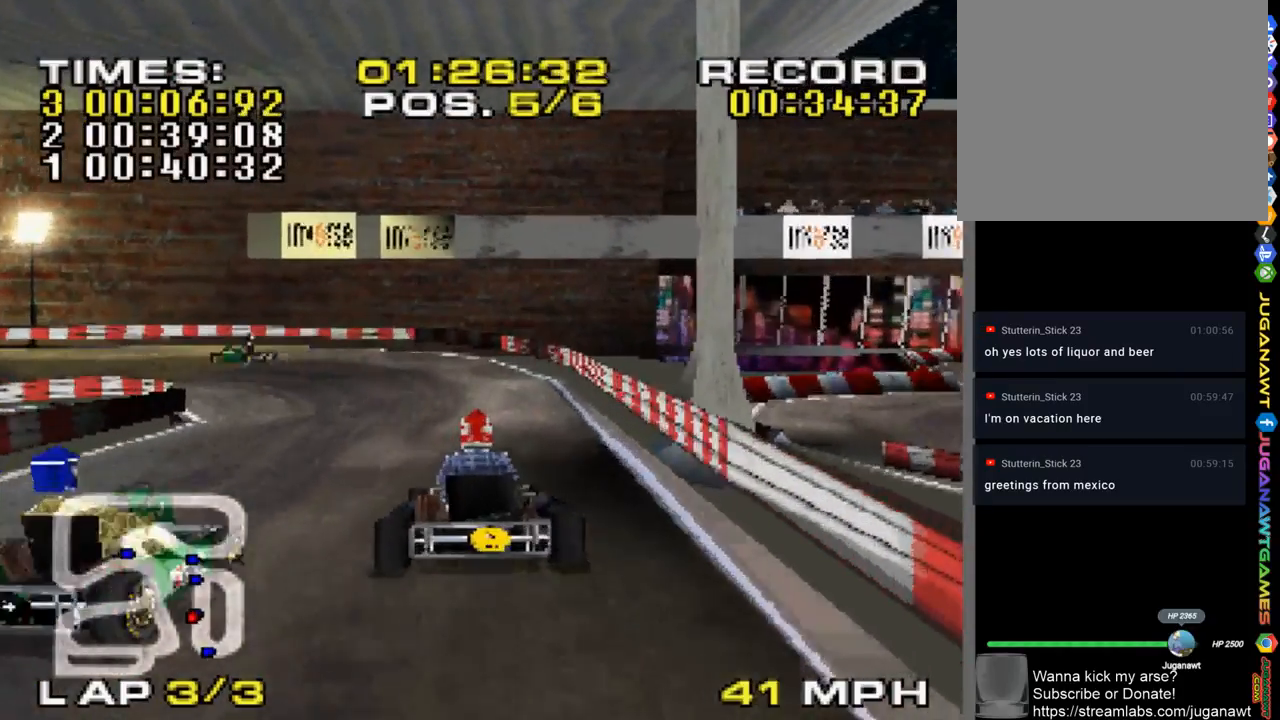
{"buttons": ["CROSS"], "left_stick": "up-left", "right_stick": "center", "events": [[83, "left_stick", "up-left"], [217, "left_stick", "center"], [383, "left_stick", "up-left"]]}
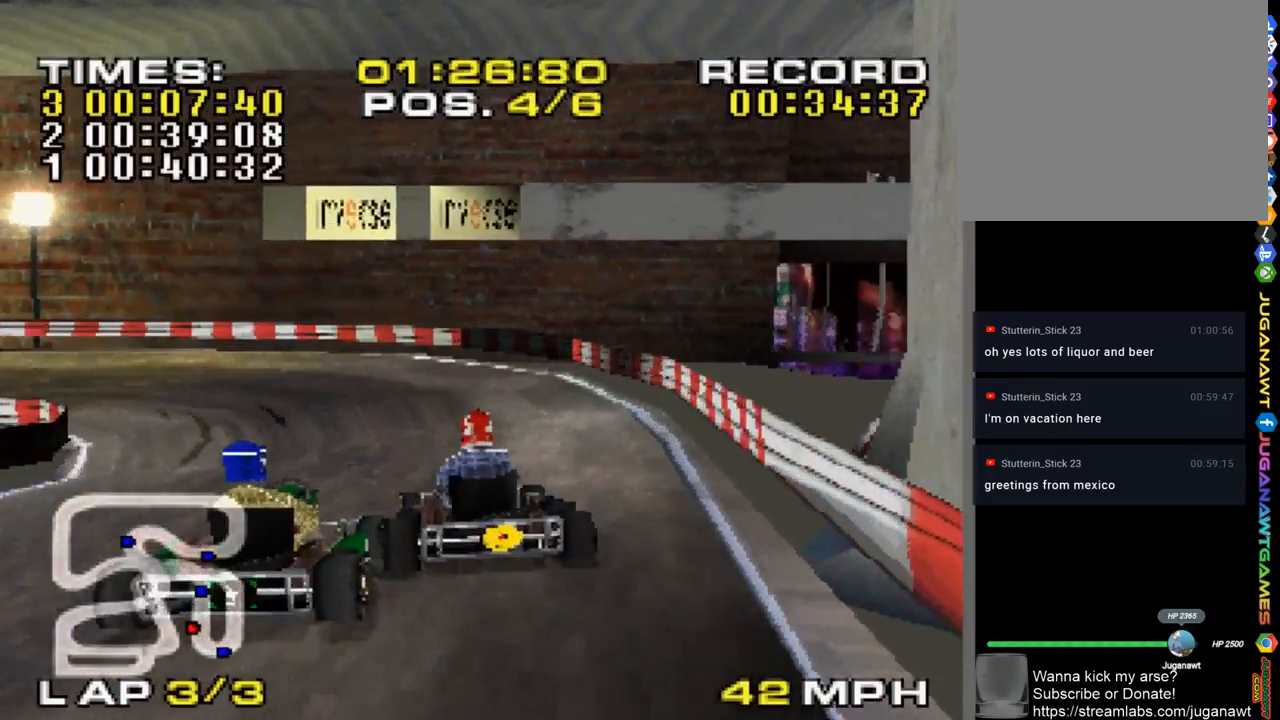
{"buttons": ["CROSS"], "left_stick": "left", "right_stick": "center", "events": [[217, "left_stick", "left"]]}
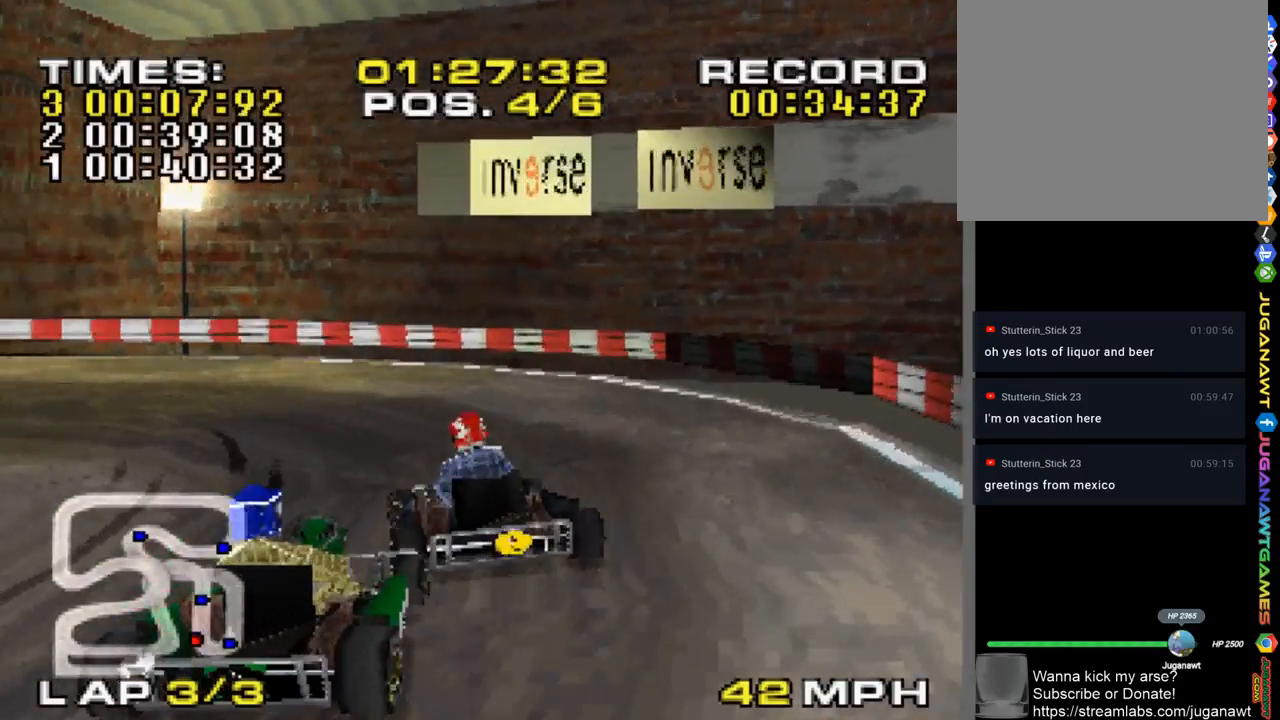
{"buttons": ["SQUARE"], "left_stick": "left", "right_stick": "center", "events": [[117, "SQUARE", "down"], [183, "CROSS", "up"]]}
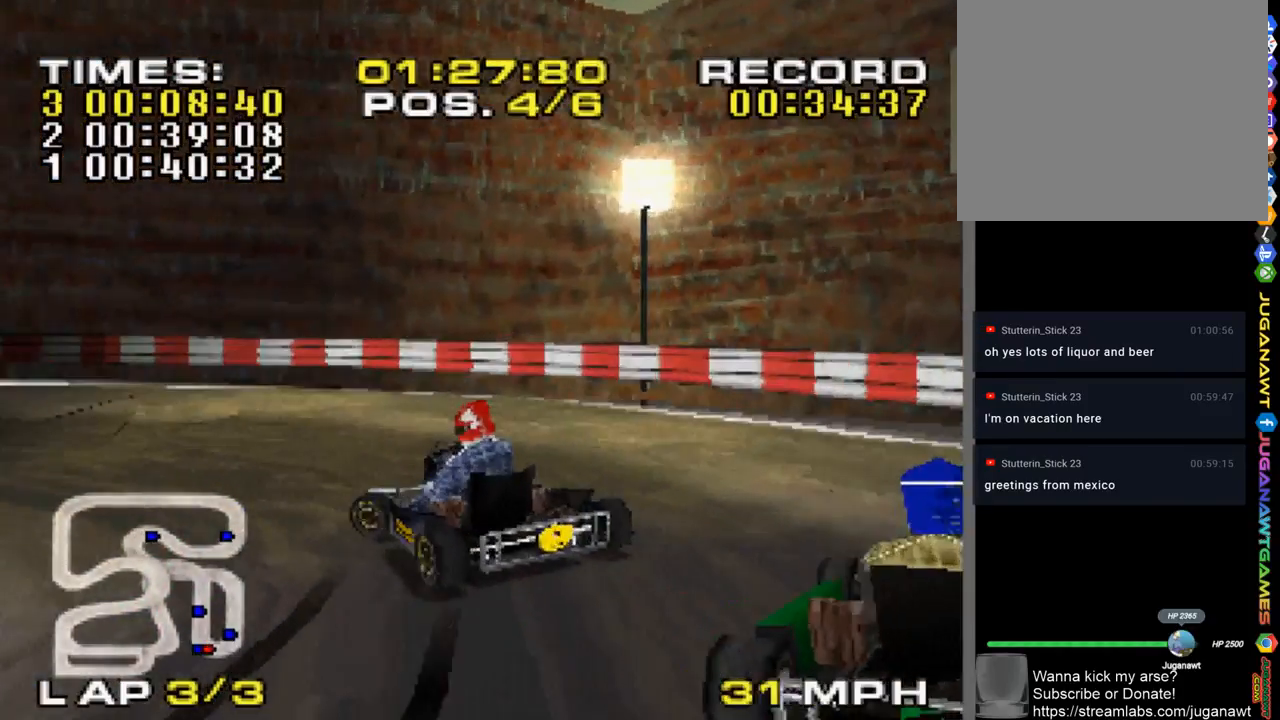
{"buttons": ["CROSS"], "left_stick": "right", "right_stick": "center", "events": [[17, "CROSS", "down"], [17, "SQUARE", "up"], [383, "left_stick", "right"]]}
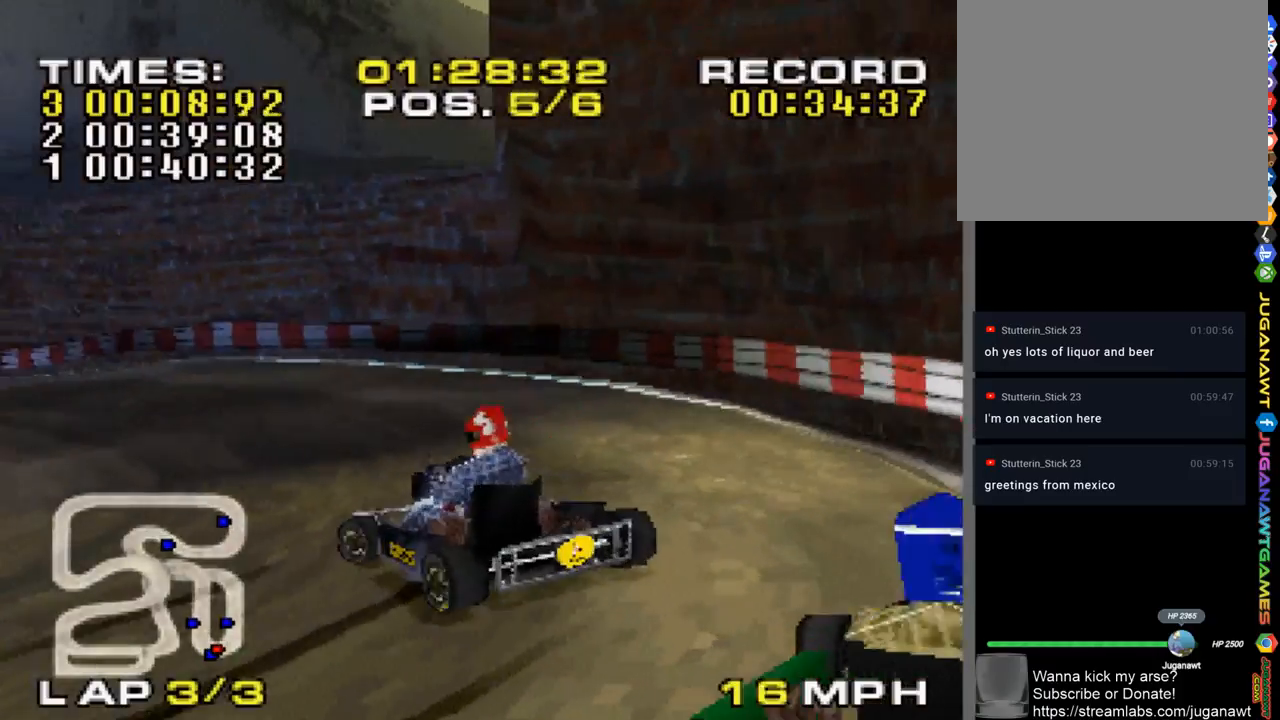
{"buttons": ["CROSS"], "left_stick": "right", "right_stick": "center", "events": [[50, "left_stick", "center"], [117, "left_stick", "left"], [300, "left_stick", "center"], [383, "left_stick", "right"]]}
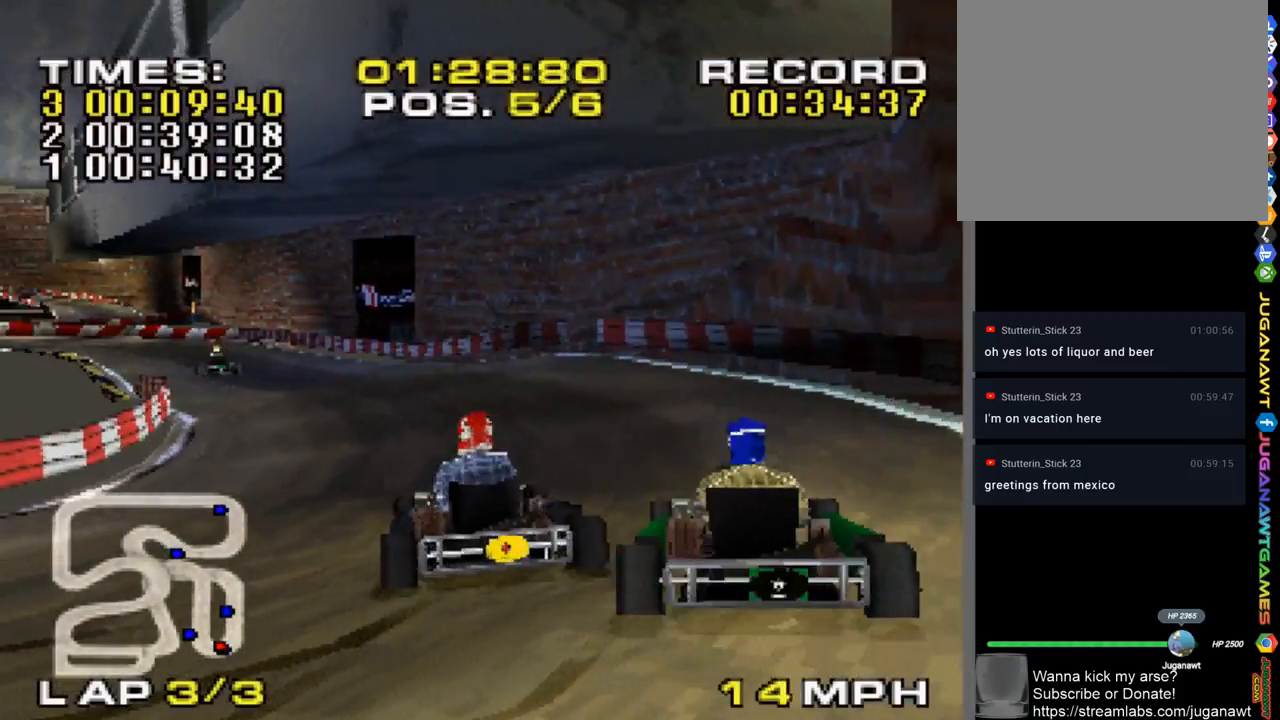
{"buttons": ["CROSS"], "left_stick": "left", "right_stick": "center", "events": [[150, "left_stick", "center"], [217, "left_stick", "left"]]}
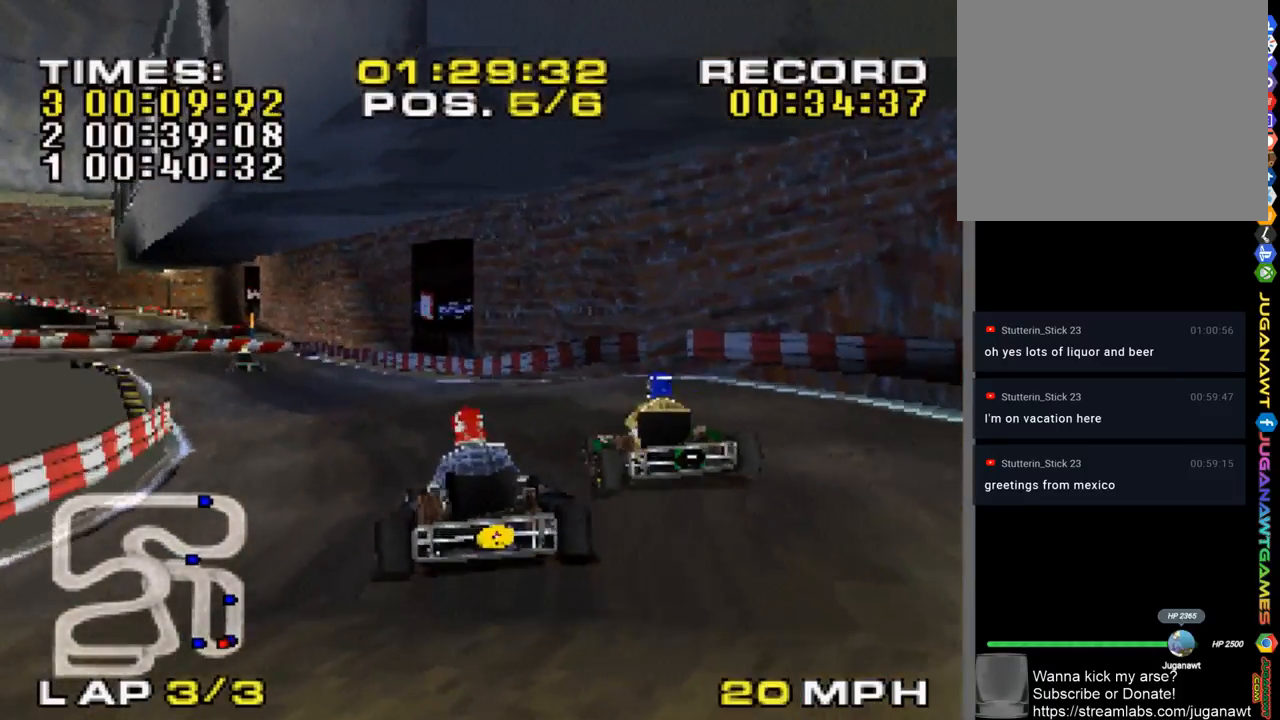
{"buttons": ["CROSS"], "left_stick": "center", "right_stick": "center", "events": [[83, "left_stick", "center"]]}
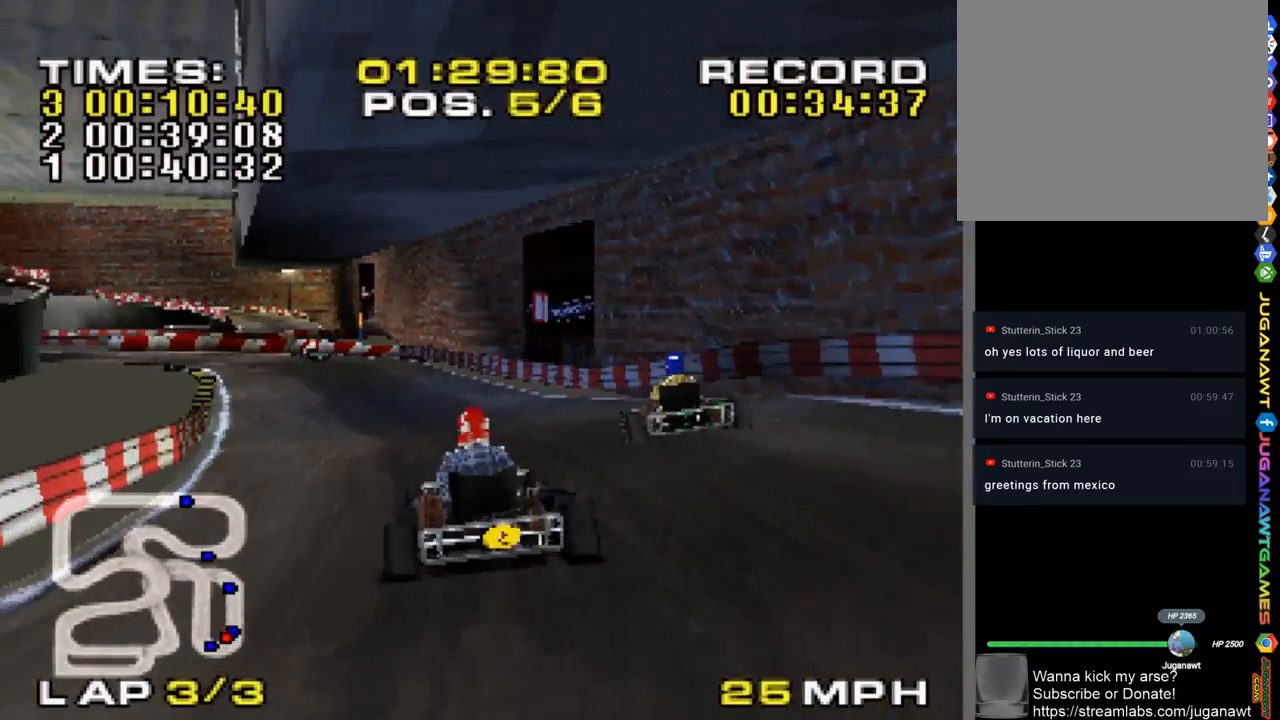
{"buttons": ["CROSS"], "left_stick": "center", "right_stick": "center", "events": [[50, "left_stick", "left"], [167, "left_stick", "center"]]}
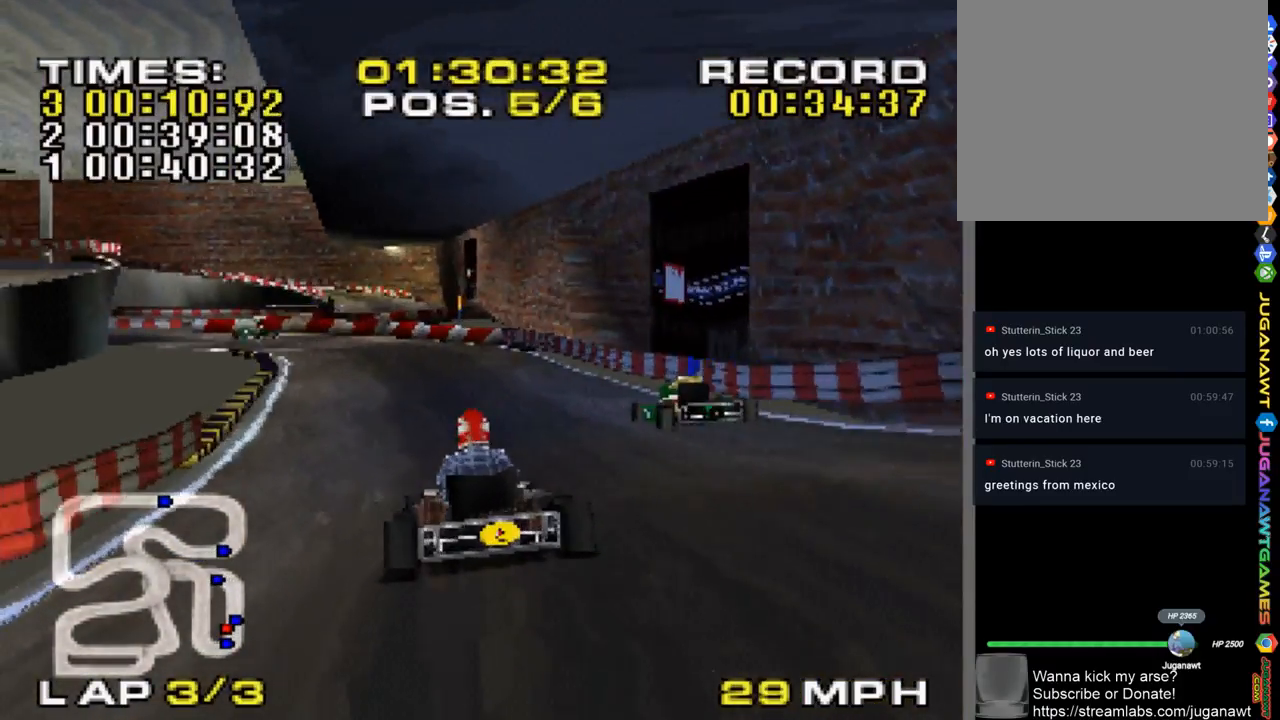
{"buttons": ["CROSS"], "left_stick": "center", "right_stick": "center", "events": []}
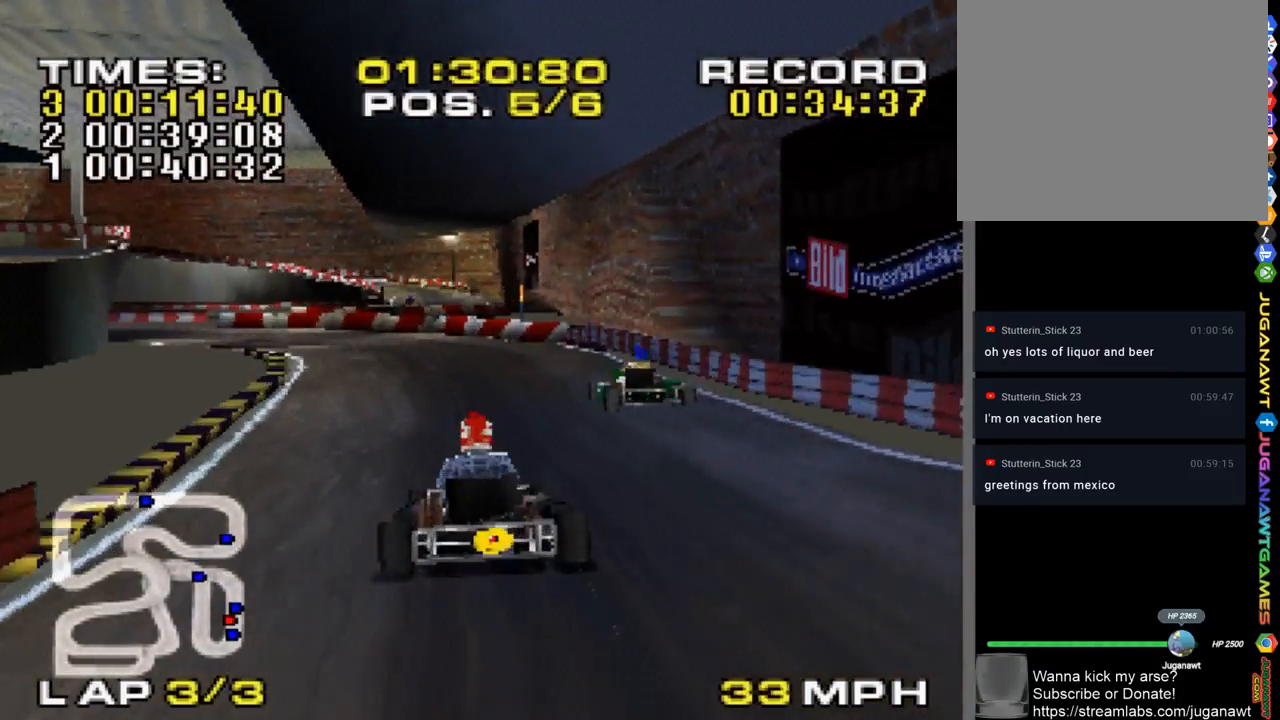
{"buttons": ["CROSS"], "left_stick": "up-left", "right_stick": "center", "events": [[483, "left_stick", "up-left"]]}
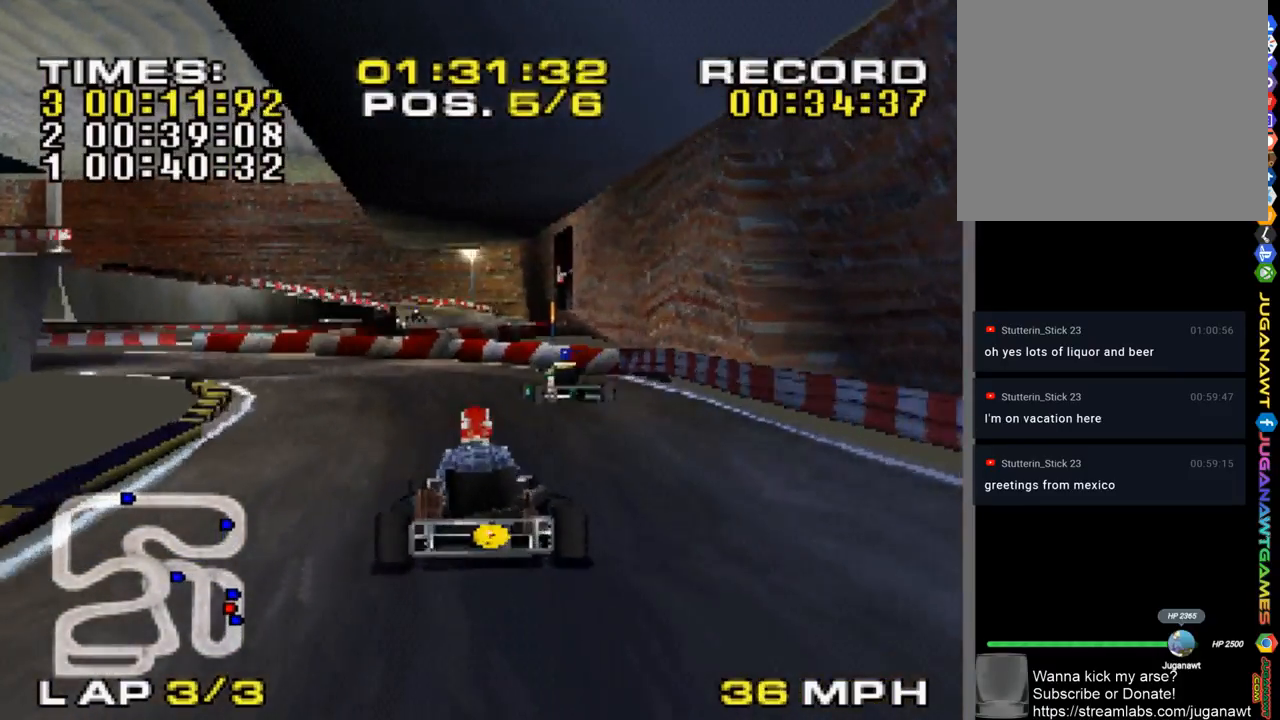
{"buttons": ["CROSS"], "left_stick": "up-left", "right_stick": "center", "events": [[117, "left_stick", "center"], [383, "left_stick", "up-left"]]}
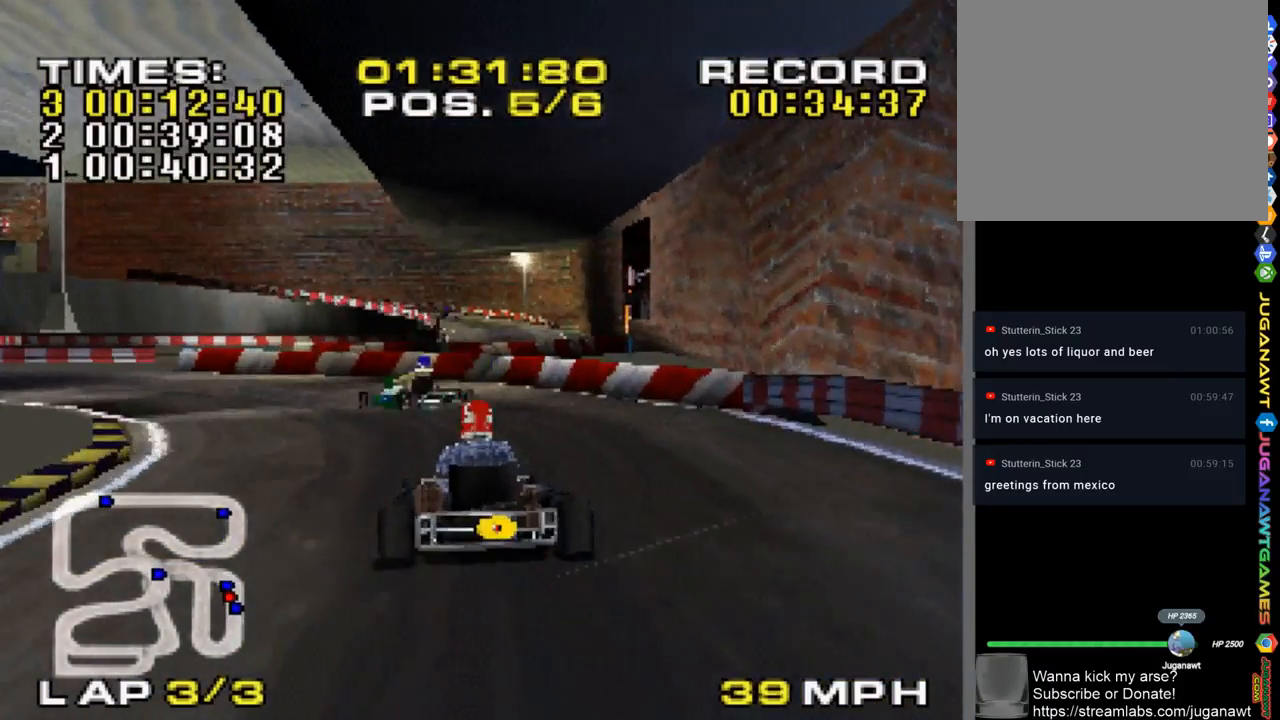
{"buttons": ["CROSS"], "left_stick": "up-left", "right_stick": "center", "events": [[17, "left_stick", "center"], [83, "left_stick", "up-left"]]}
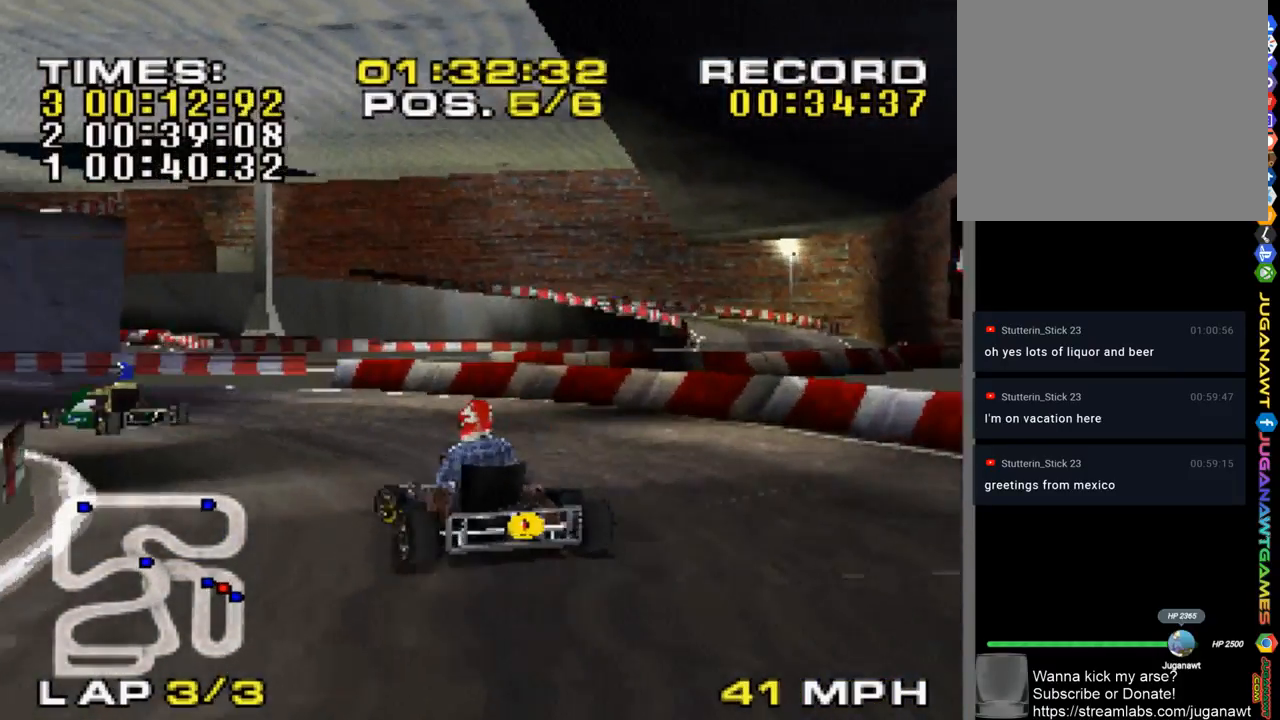
{"buttons": ["CROSS"], "left_stick": "left", "right_stick": "center", "events": [[150, "left_stick", "center"], [383, "left_stick", "left"]]}
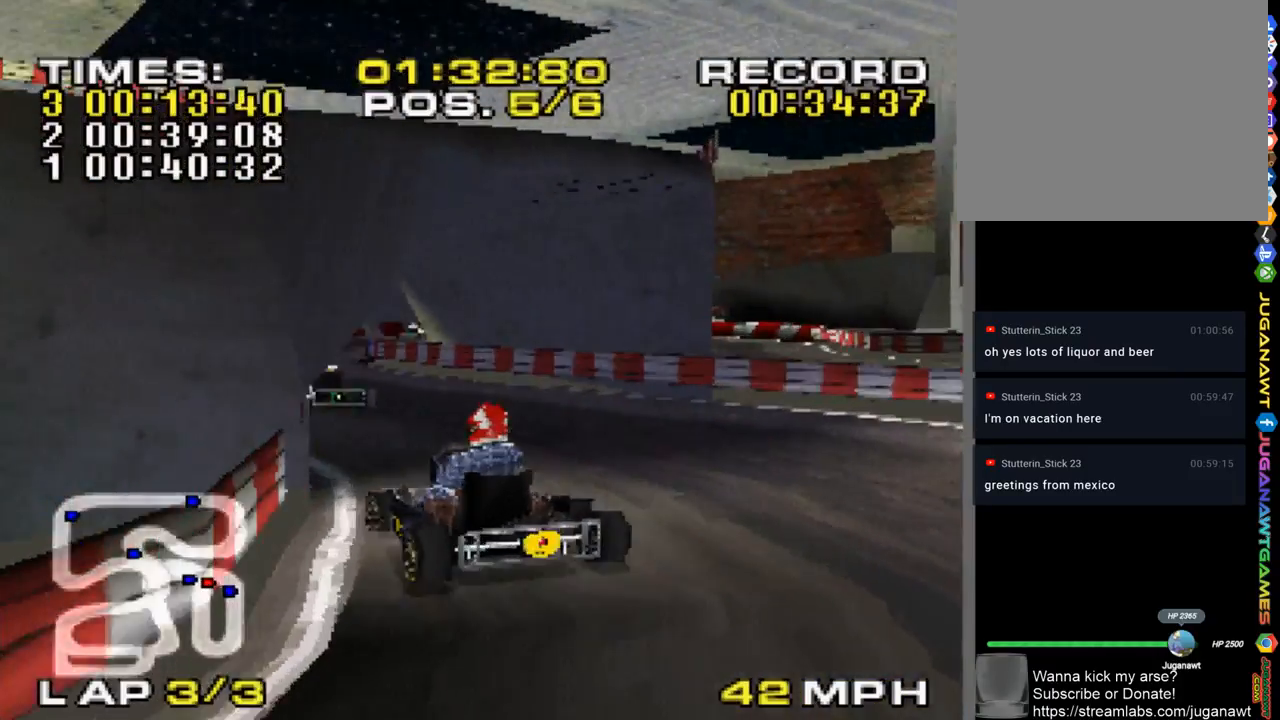
{"buttons": ["CROSS"], "left_stick": "center", "right_stick": "center", "events": [[83, "left_stick", "center"], [183, "left_stick", "right"], [283, "left_stick", "center"]]}
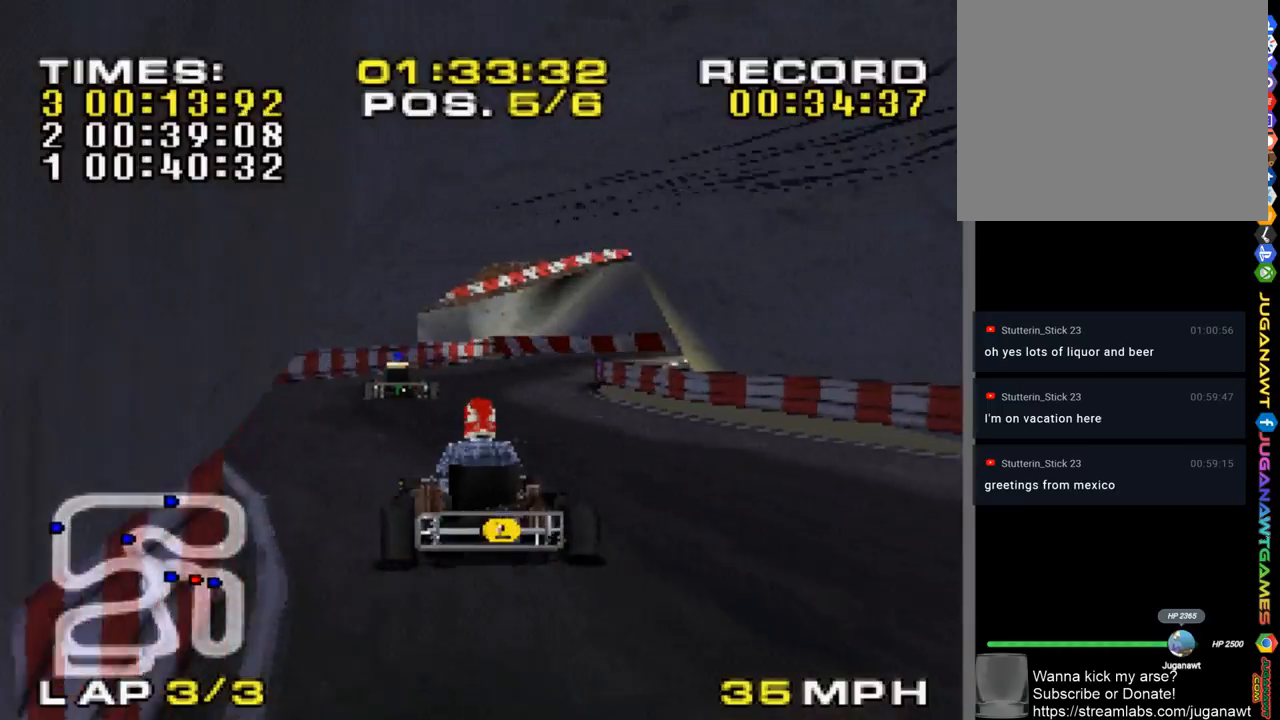
{"buttons": ["CROSS"], "left_stick": "right", "right_stick": "center", "events": [[50, "left_stick", "up-left"], [200, "left_stick", "center"], [283, "left_stick", "right"]]}
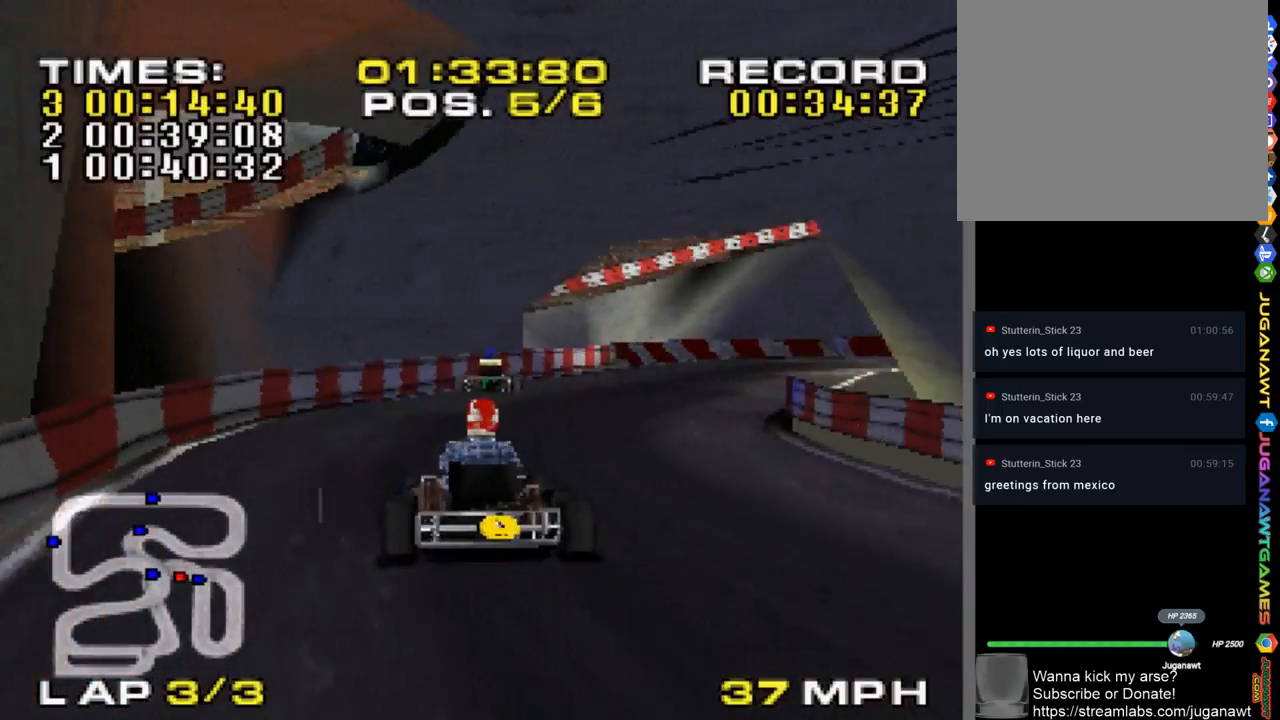
{"buttons": ["CROSS"], "left_stick": "center", "right_stick": "center", "events": [[317, "left_stick", "center"]]}